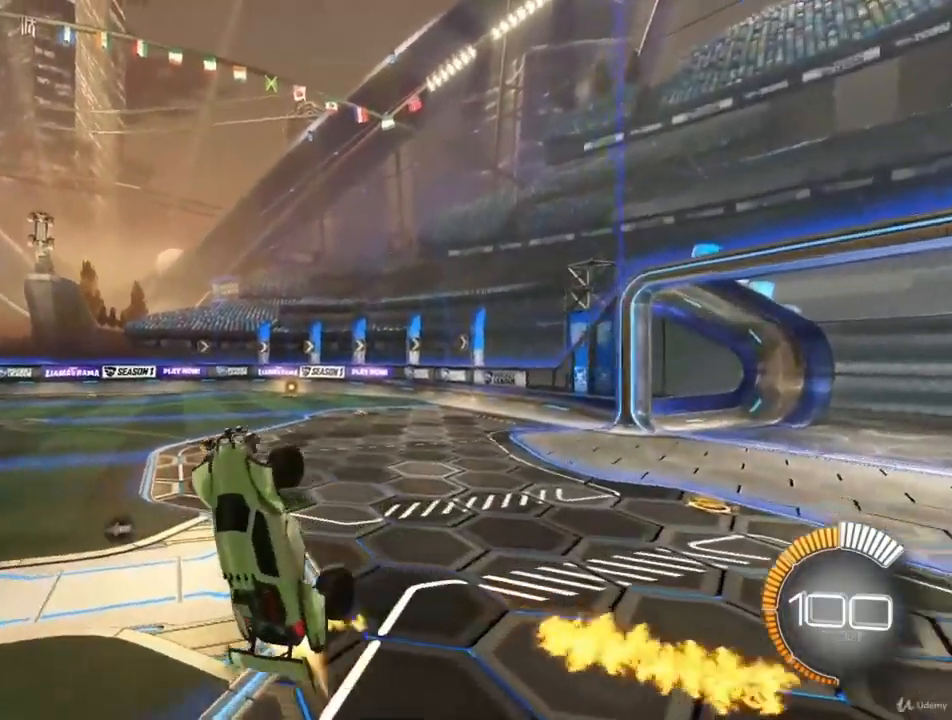
Gameplay with a controller (PlayStation layout); each line is a JSON object with the inputs held at the frame after it. "events" lists button and stick changes between this image and that frame as [ms after this image, input, new state], when the widget could be followed in between.
{"buttons": [], "left_stick": "center", "right_stick": "center", "events": [[67, "left_stick", "right"], [133, "left_stick", "up-right"], [267, "left_stick", "center"], [433, "CIRCLE", "up"]]}
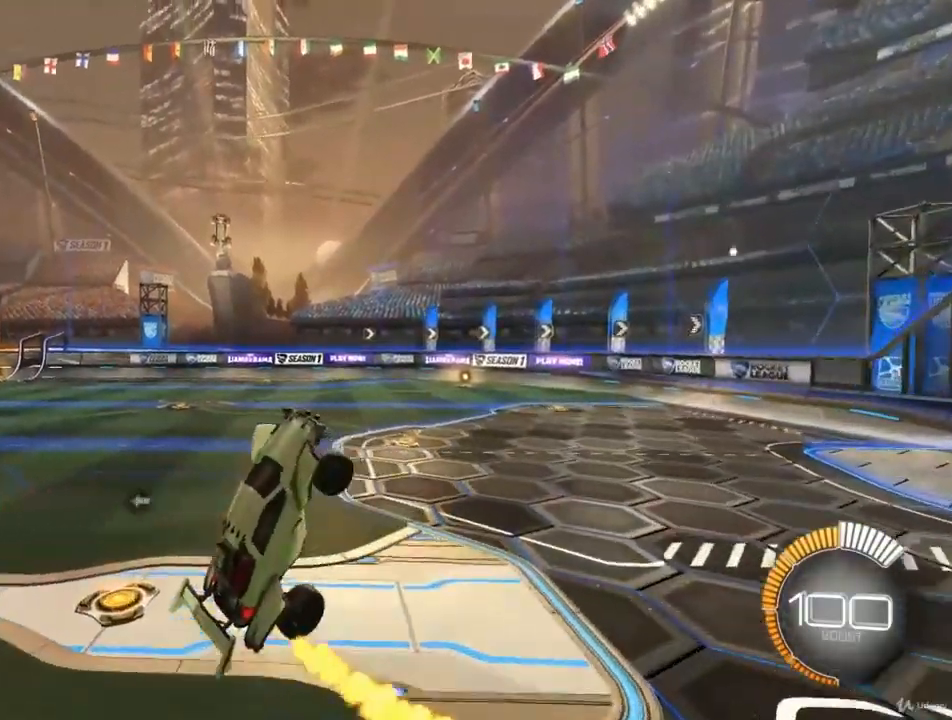
{"buttons": [], "left_stick": "center", "right_stick": "center", "events": [[33, "CIRCLE", "down"], [200, "left_stick", "up-right"], [333, "left_stick", "center"], [433, "CIRCLE", "up"]]}
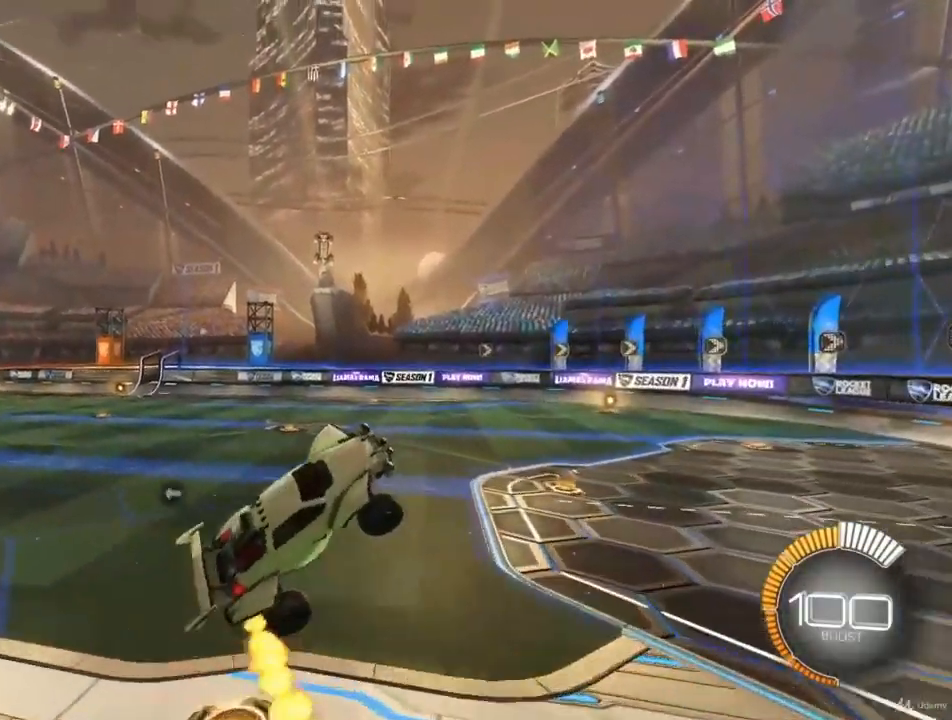
{"buttons": [], "left_stick": "center", "right_stick": "center", "events": [[67, "CIRCLE", "down"], [133, "left_stick", "down-left"], [333, "left_stick", "center"], [500, "CIRCLE", "up"]]}
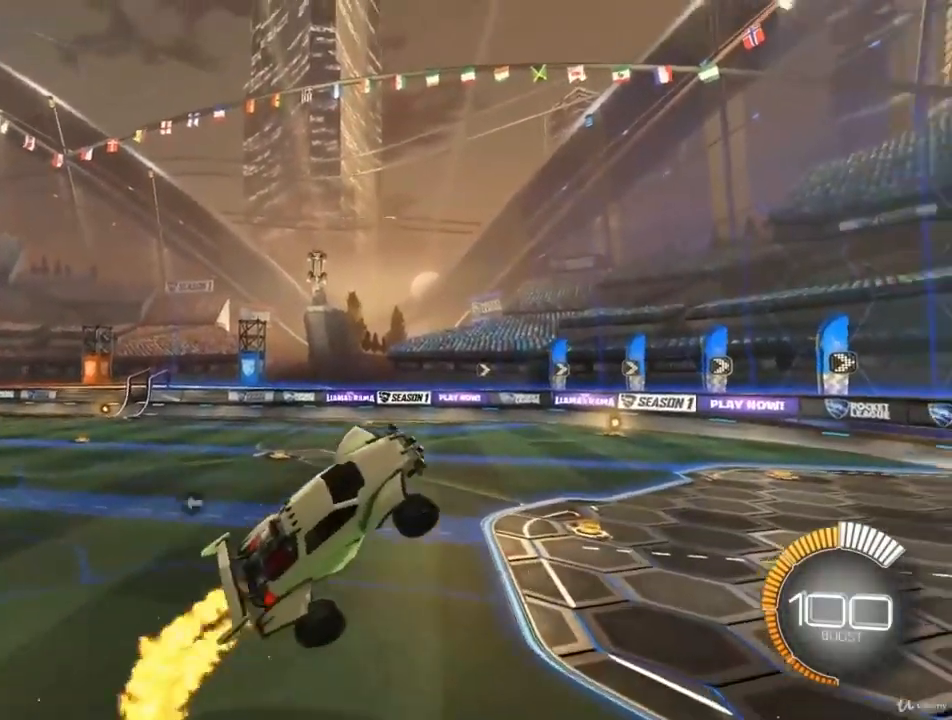
{"buttons": [], "left_stick": "center", "right_stick": "center", "events": [[200, "CIRCLE", "down"], [267, "left_stick", "left"], [400, "CIRCLE", "up"], [500, "left_stick", "center"]]}
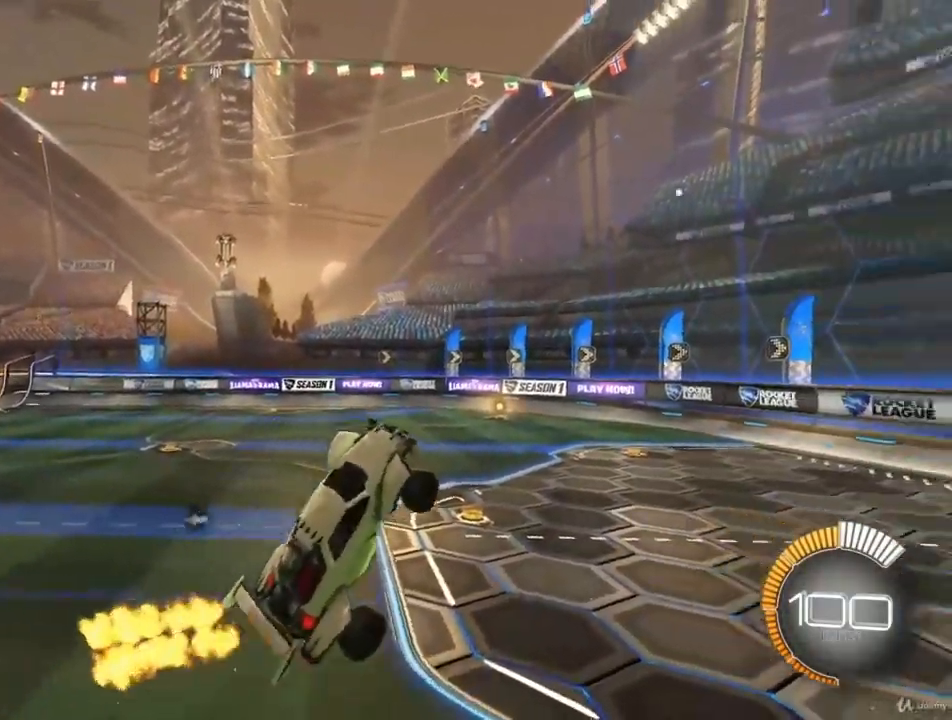
{"buttons": ["CIRCLE"], "left_stick": "center", "right_stick": "center", "events": [[33, "CIRCLE", "down"], [133, "left_stick", "left"], [233, "CIRCLE", "up"], [333, "CIRCLE", "down"], [367, "left_stick", "center"]]}
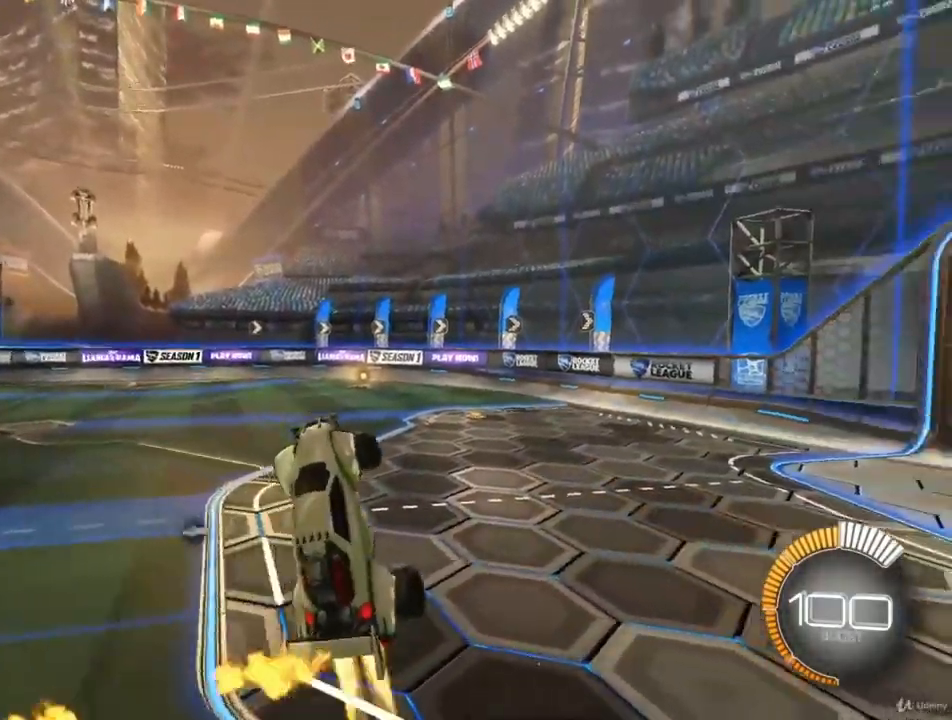
{"buttons": [], "left_stick": "center", "right_stick": "center", "events": [[33, "left_stick", "down"], [200, "left_stick", "center"], [333, "left_stick", "right"], [400, "CIRCLE", "up"], [500, "left_stick", "center"]]}
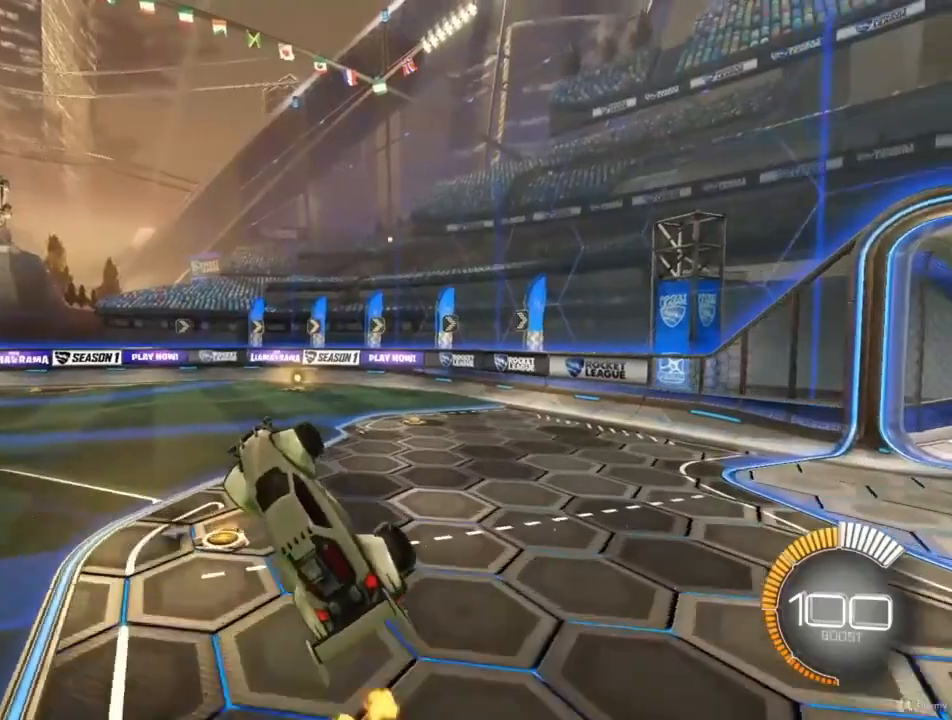
{"buttons": ["CIRCLE"], "left_stick": "right", "right_stick": "center", "events": [[67, "CIRCLE", "down"], [167, "left_stick", "down"], [367, "left_stick", "center"], [500, "left_stick", "right"]]}
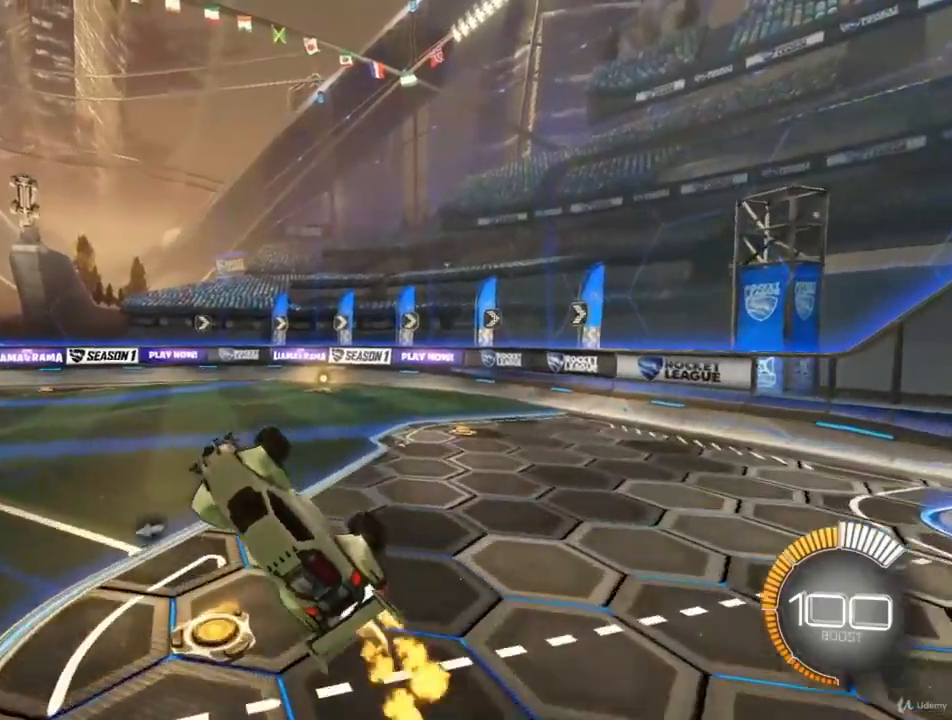
{"buttons": ["CIRCLE"], "left_stick": "center", "right_stick": "center", "events": [[200, "left_stick", "center"], [400, "left_stick", "right"], [500, "left_stick", "center"]]}
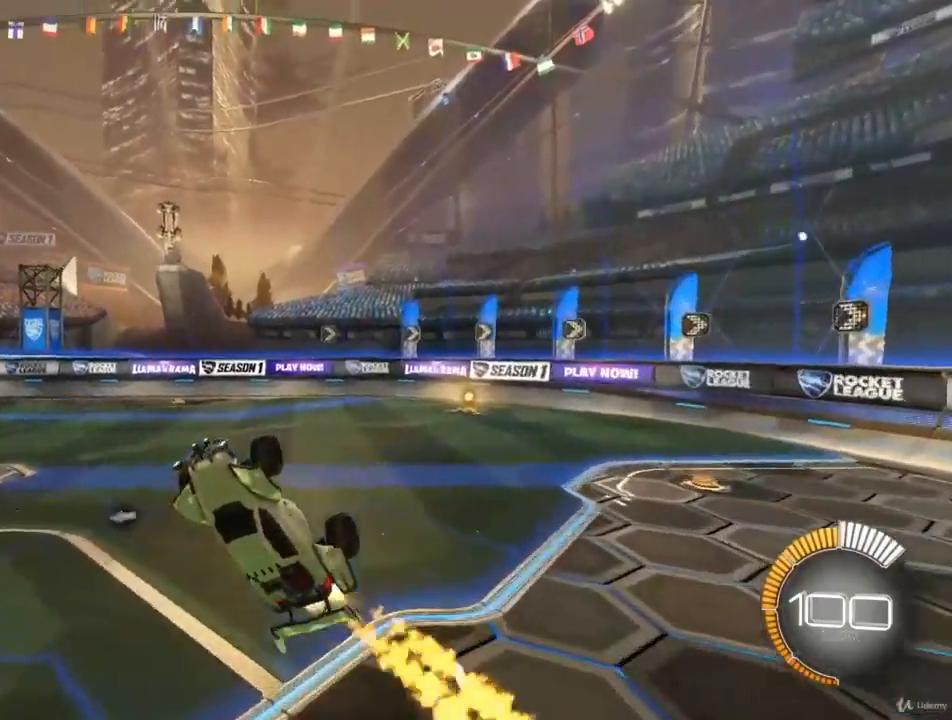
{"buttons": [], "left_stick": "center", "right_stick": "center", "events": [[167, "left_stick", "up"], [333, "CIRCLE", "up"], [367, "left_stick", "center"]]}
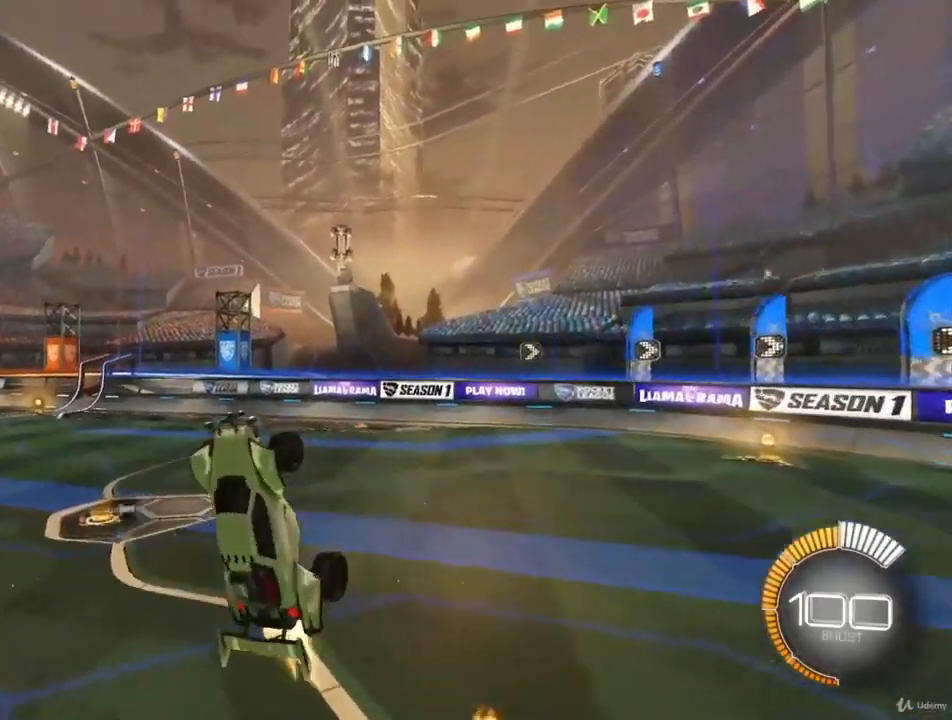
{"buttons": ["CIRCLE"], "left_stick": "center", "right_stick": "center", "events": [[33, "CIRCLE", "down"], [100, "left_stick", "up"], [167, "CIRCLE", "up"], [267, "left_stick", "center"], [367, "CIRCLE", "down"]]}
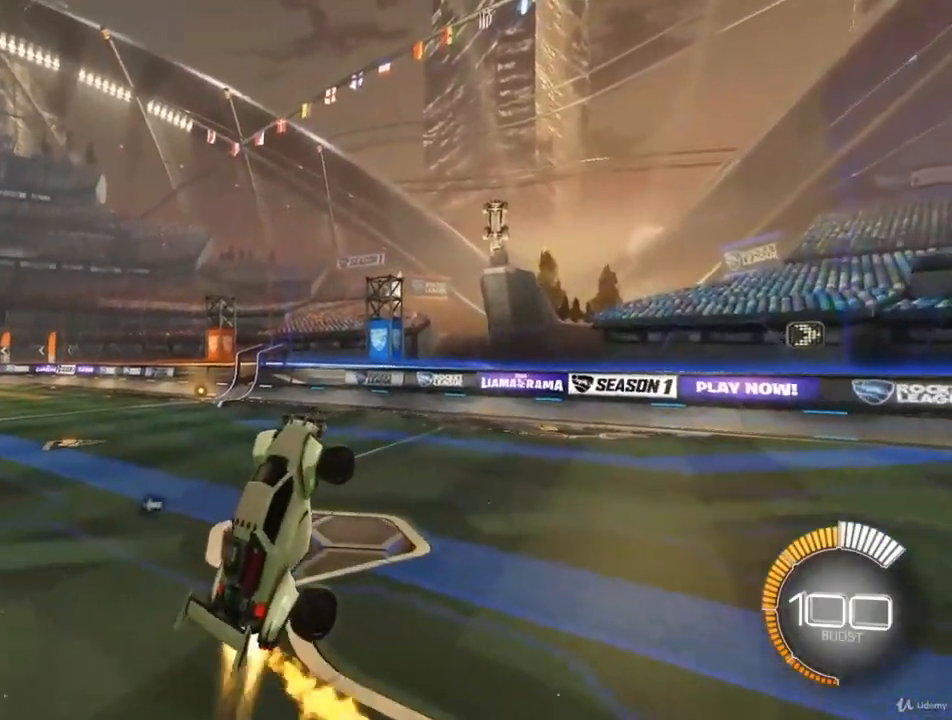
{"buttons": ["CIRCLE"], "left_stick": "down", "right_stick": "center", "events": [[67, "left_stick", "down-left"], [167, "CIRCLE", "up"], [200, "left_stick", "center"], [267, "CIRCLE", "down"], [500, "left_stick", "down"]]}
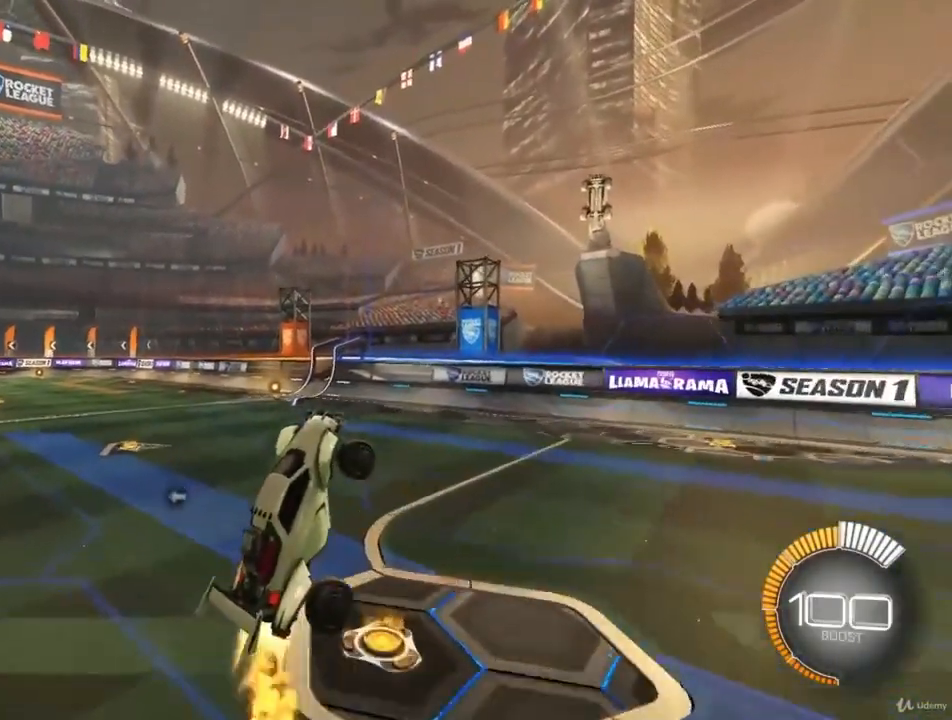
{"buttons": ["CIRCLE"], "left_stick": "down-left", "right_stick": "center", "events": [[100, "CIRCLE", "up"], [167, "left_stick", "center"], [233, "CIRCLE", "down"], [400, "left_stick", "down-left"]]}
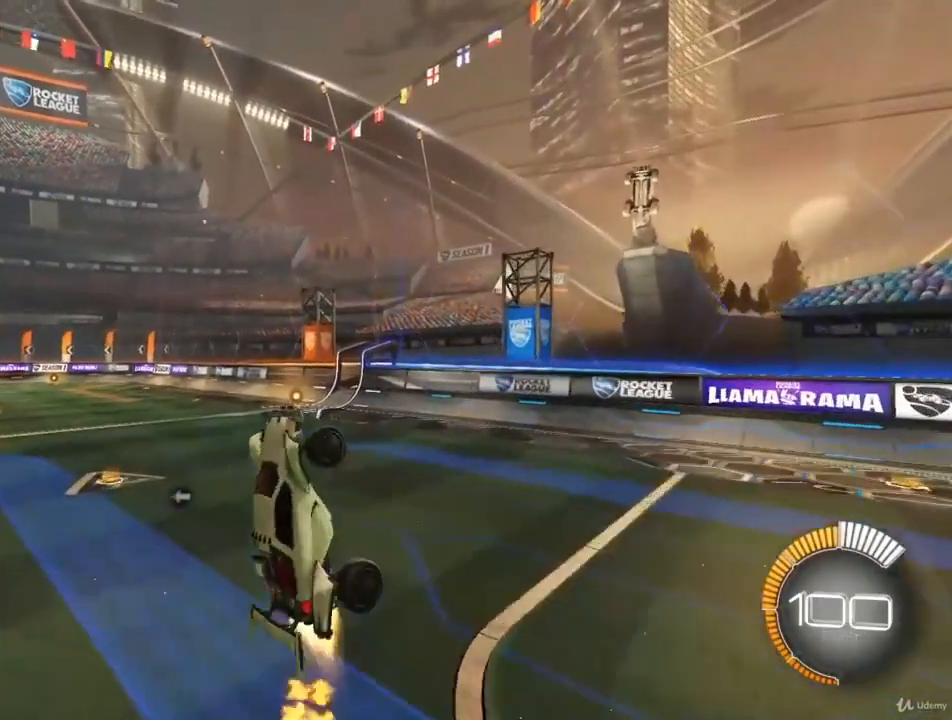
{"buttons": ["CIRCLE"], "left_stick": "center", "right_stick": "center", "events": [[67, "left_stick", "center"], [267, "CIRCLE", "up"], [333, "left_stick", "down-right"], [433, "CIRCLE", "down"], [500, "left_stick", "center"]]}
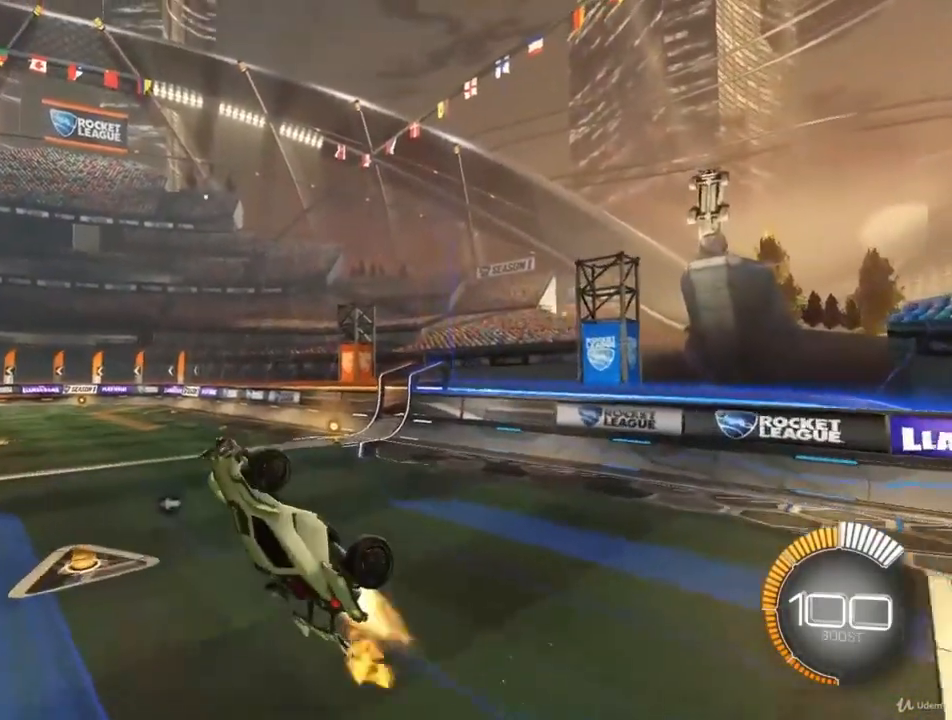
{"buttons": ["CIRCLE"], "left_stick": "center", "right_stick": "center", "events": [[133, "CIRCLE", "up"], [167, "left_stick", "up"], [200, "CIRCLE", "down"], [433, "CIRCLE", "up"], [467, "left_stick", "center"], [500, "CIRCLE", "down"]]}
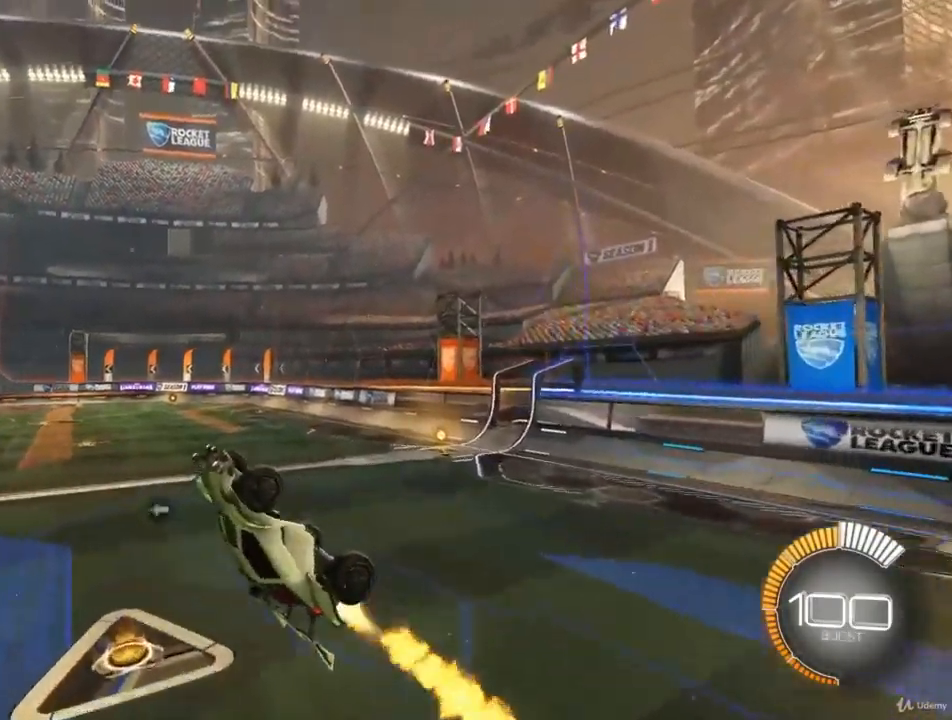
{"buttons": ["CIRCLE"], "left_stick": "center", "right_stick": "center", "events": [[267, "left_stick", "right"], [500, "left_stick", "center"]]}
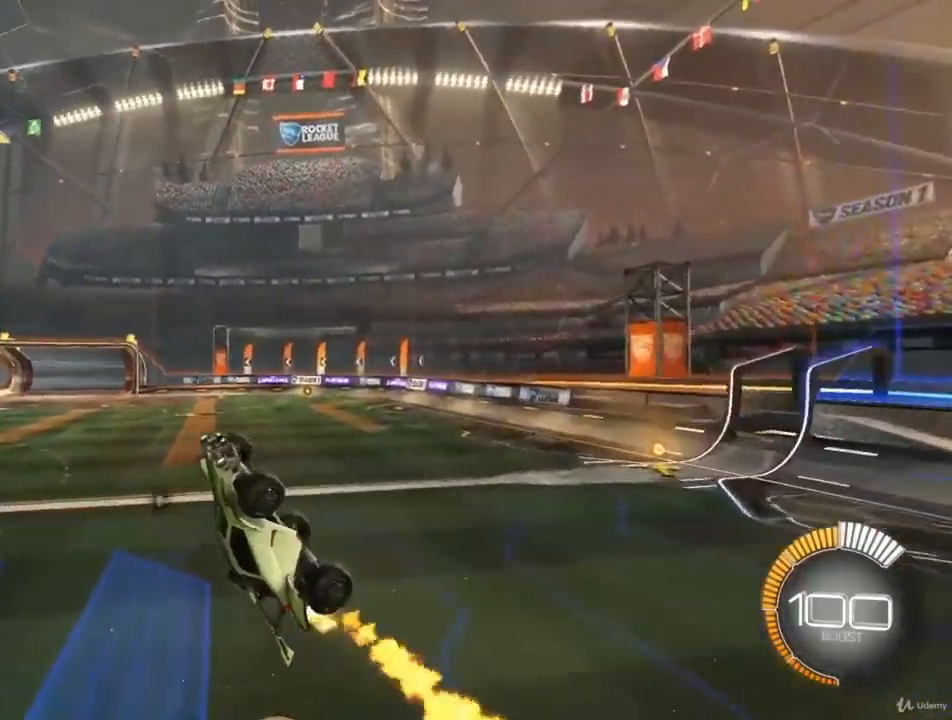
{"buttons": ["CIRCLE"], "left_stick": "up-left", "right_stick": "center", "events": [[233, "left_stick", "left"], [300, "CIRCLE", "up"], [433, "CIRCLE", "down"], [500, "left_stick", "up-left"]]}
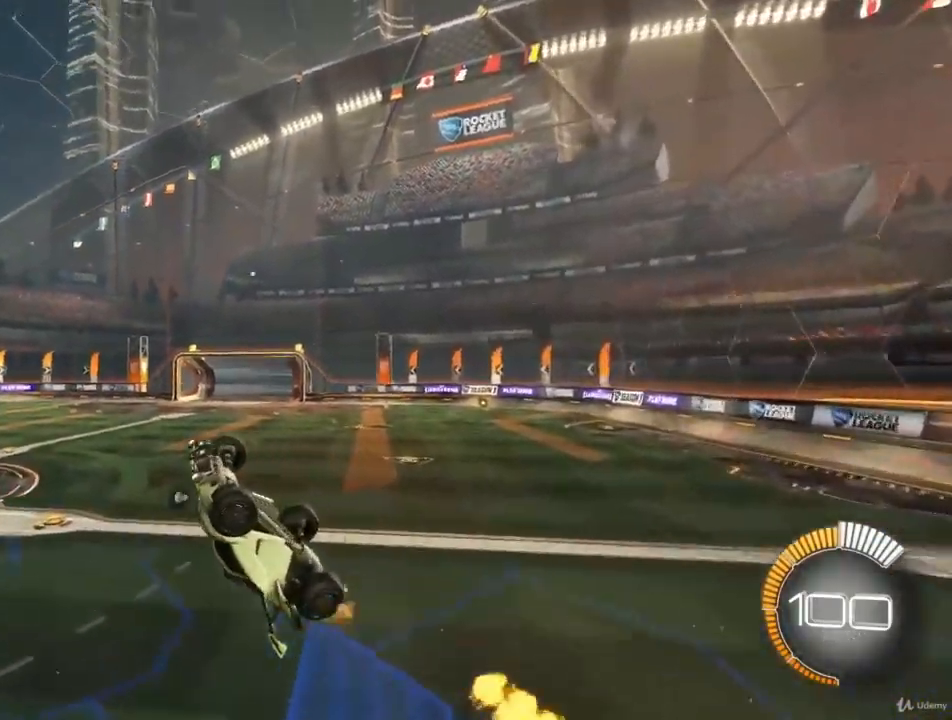
{"buttons": ["CIRCLE"], "left_stick": "center", "right_stick": "center", "events": [[67, "CIRCLE", "up"], [200, "left_stick", "up"], [267, "CIRCLE", "down"], [333, "left_stick", "center"], [400, "CIRCLE", "up"], [500, "CIRCLE", "down"]]}
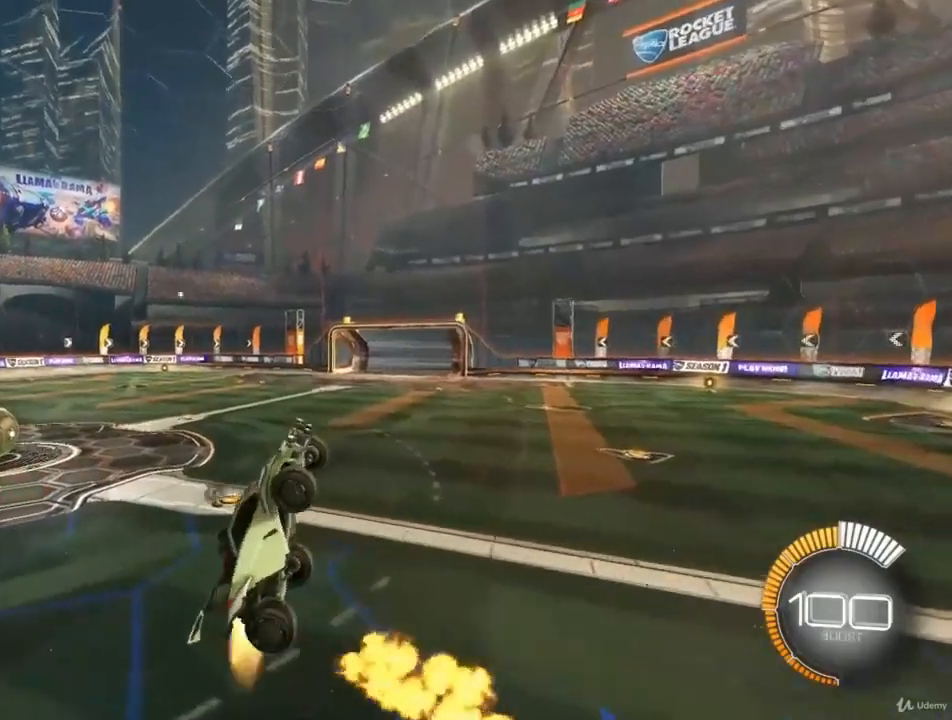
{"buttons": [], "left_stick": "right", "right_stick": "center", "events": [[133, "left_stick", "down-left"], [267, "left_stick", "down"], [367, "left_stick", "right"], [400, "CIRCLE", "up"]]}
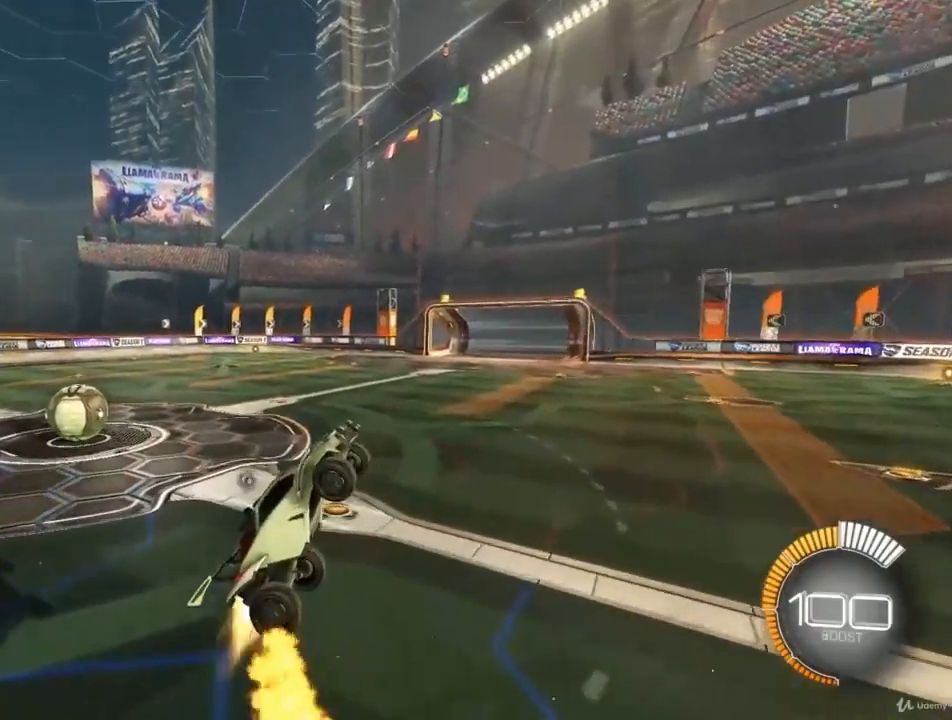
{"buttons": ["CIRCLE"], "left_stick": "center", "right_stick": "center", "events": [[33, "CIRCLE", "down"], [67, "left_stick", "center"], [200, "left_stick", "up"], [233, "CIRCLE", "up"], [300, "CIRCLE", "down"], [333, "left_stick", "center"]]}
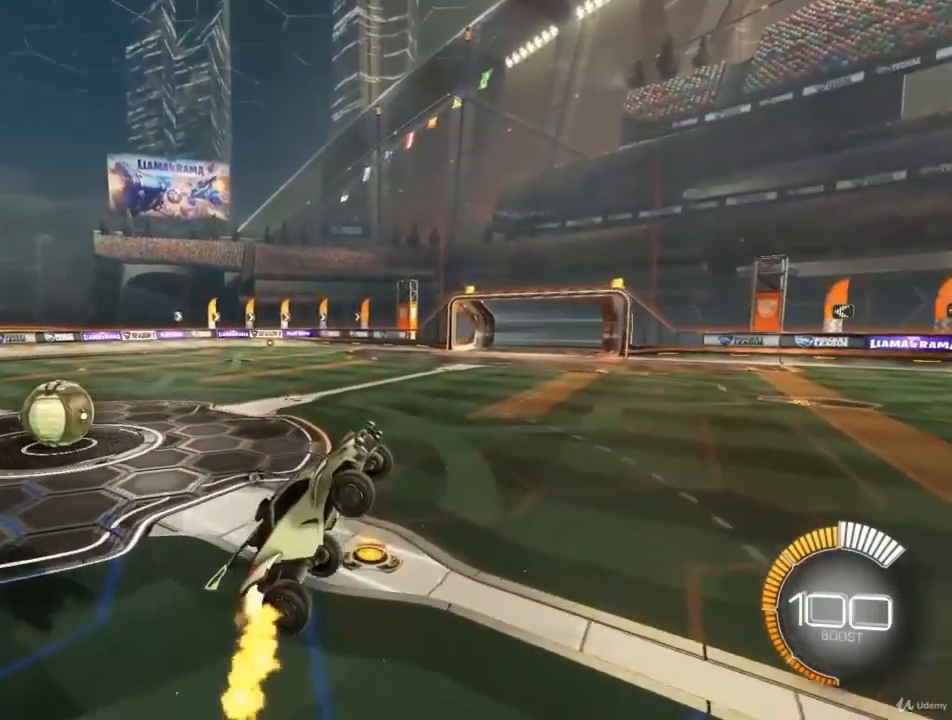
{"buttons": ["CIRCLE"], "left_stick": "center", "right_stick": "center", "events": [[200, "left_stick", "up-right"], [333, "CIRCLE", "up"], [400, "CIRCLE", "down"], [433, "left_stick", "center"]]}
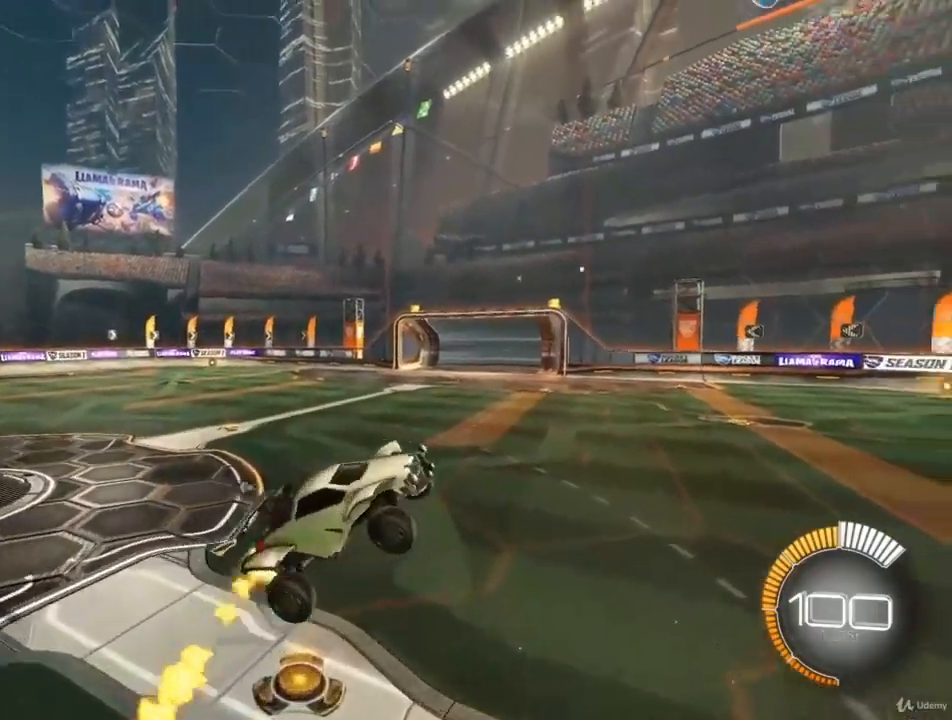
{"buttons": ["CIRCLE"], "left_stick": "down-left", "right_stick": "center", "events": [[67, "left_stick", "down-right"], [233, "CIRCLE", "up"], [300, "left_stick", "center"], [367, "CIRCLE", "down"], [500, "left_stick", "down-left"]]}
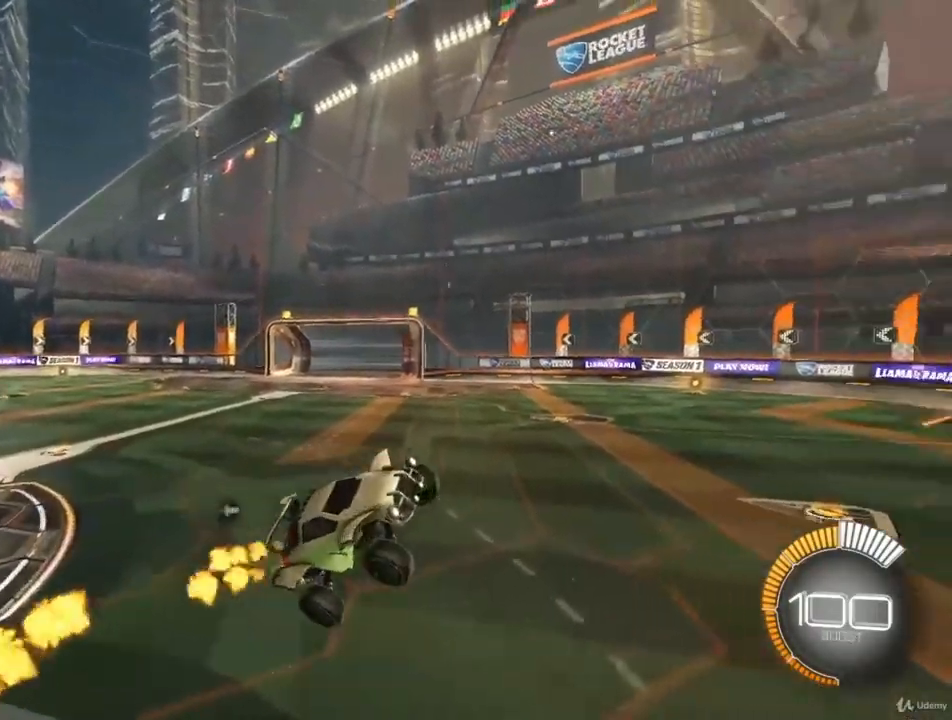
{"buttons": [], "left_stick": "down-left", "right_stick": "center", "events": [[67, "left_stick", "left"], [167, "CIRCLE", "up"], [300, "CIRCLE", "down"], [300, "left_stick", "down"], [467, "CIRCLE", "up"], [467, "left_stick", "down-left"]]}
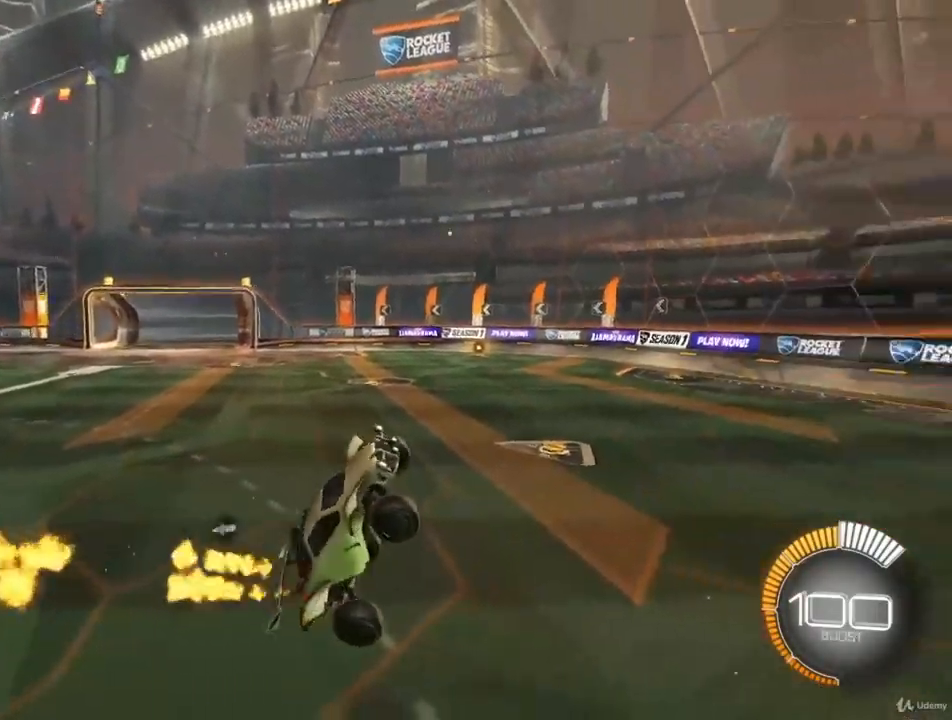
{"buttons": ["CIRCLE"], "left_stick": "center", "right_stick": "center", "events": [[67, "CIRCLE", "down"], [100, "left_stick", "center"], [200, "left_stick", "up"], [367, "left_stick", "center"]]}
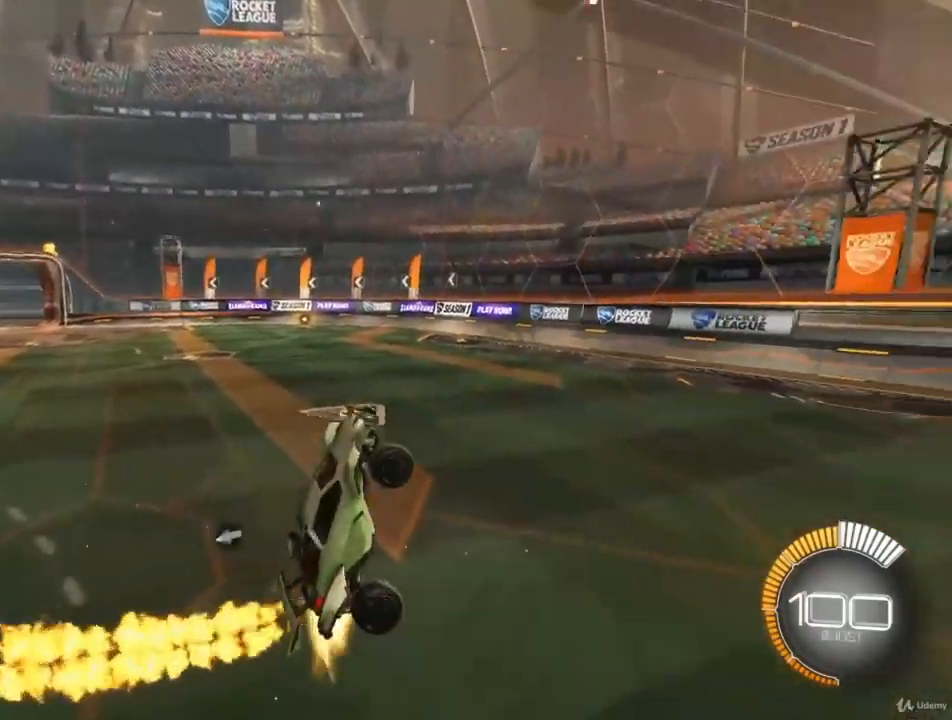
{"buttons": ["CIRCLE"], "left_stick": "center", "right_stick": "center", "events": [[67, "left_stick", "down-left"], [267, "CIRCLE", "up"], [367, "CIRCLE", "down"], [433, "left_stick", "center"]]}
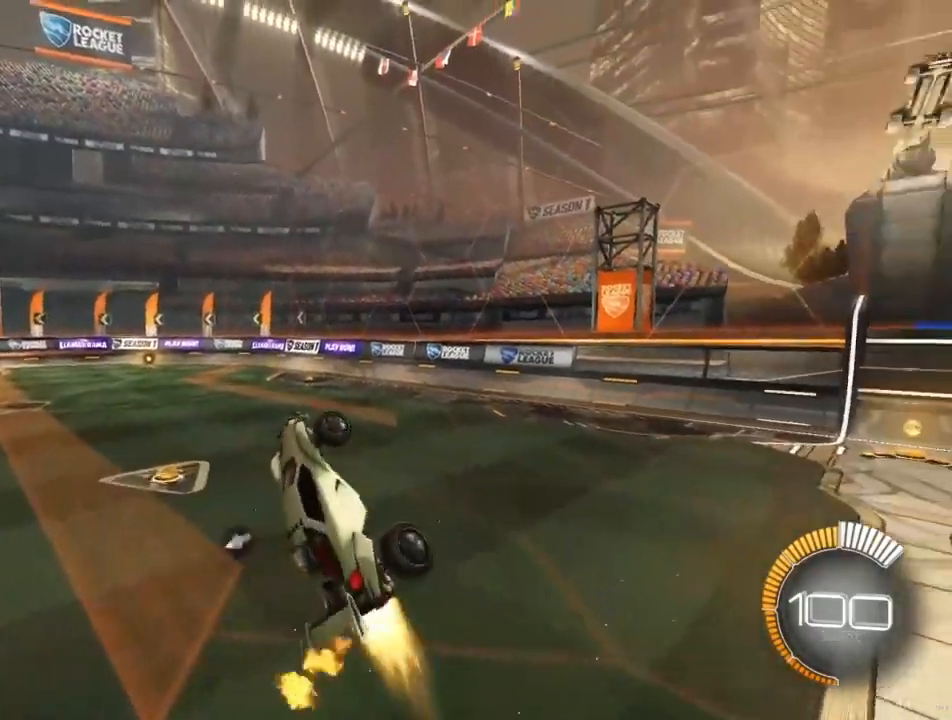
{"buttons": ["CIRCLE"], "left_stick": "up-right", "right_stick": "center", "events": [[67, "left_stick", "down-right"], [367, "left_stick", "right"], [500, "left_stick", "up-right"]]}
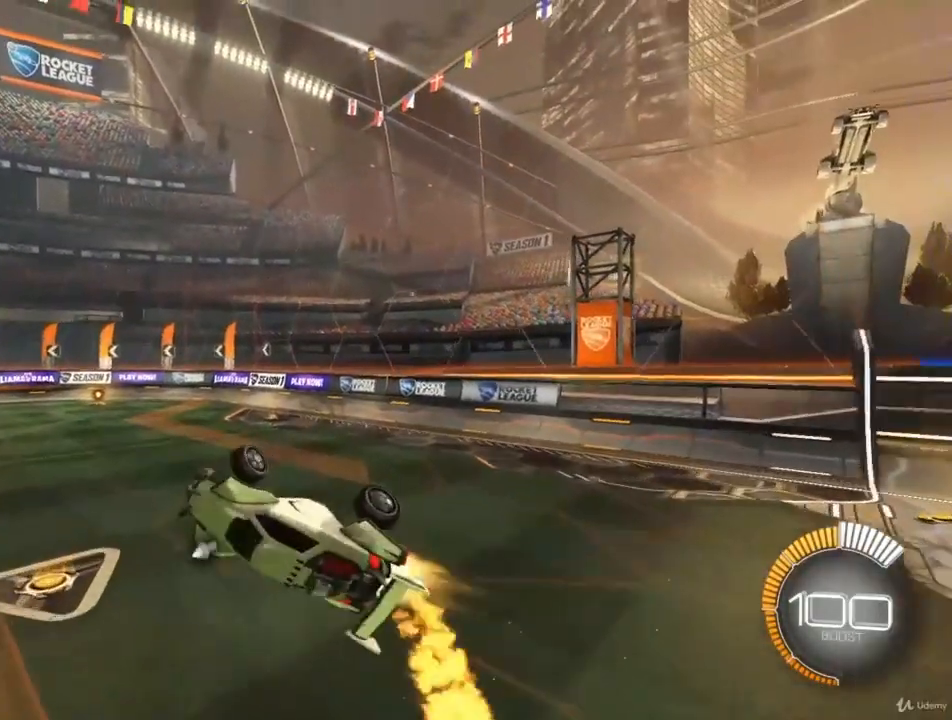
{"buttons": ["CIRCLE"], "left_stick": "center", "right_stick": "center", "events": [[100, "left_stick", "up"], [233, "left_stick", "up-left"], [333, "left_stick", "center"]]}
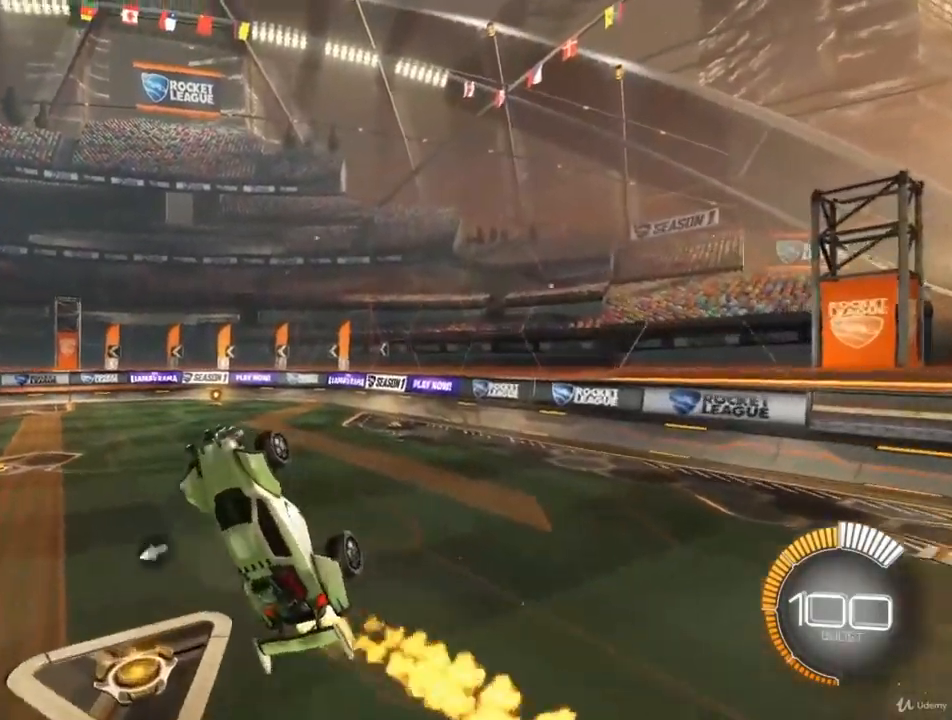
{"buttons": ["CIRCLE"], "left_stick": "center", "right_stick": "center", "events": [[33, "CIRCLE", "up"], [33, "left_stick", "down"], [167, "CIRCLE", "down"], [200, "left_stick", "center"], [333, "left_stick", "up-right"], [367, "CIRCLE", "up"], [467, "CIRCLE", "down"], [467, "left_stick", "center"]]}
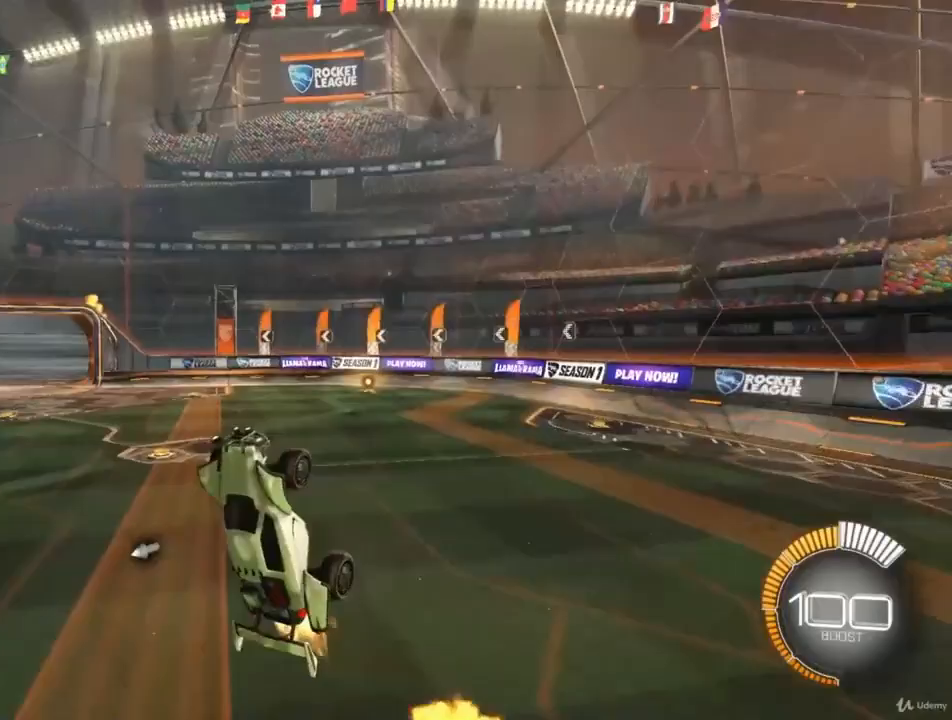
{"buttons": ["CIRCLE"], "left_stick": "center", "right_stick": "center", "events": [[167, "left_stick", "up-left"], [233, "CIRCLE", "up"], [400, "CIRCLE", "down"], [433, "left_stick", "center"]]}
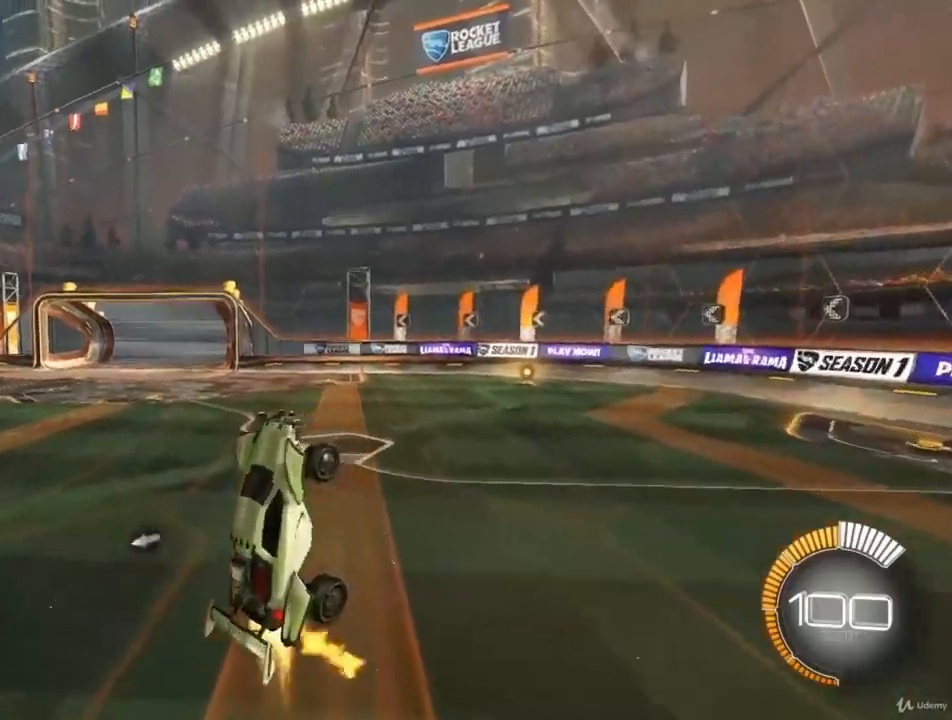
{"buttons": ["CIRCLE"], "left_stick": "center", "right_stick": "center", "events": [[67, "CIRCLE", "up"], [67, "left_stick", "up"], [167, "CIRCLE", "down"], [233, "left_stick", "up-right"], [400, "left_stick", "center"]]}